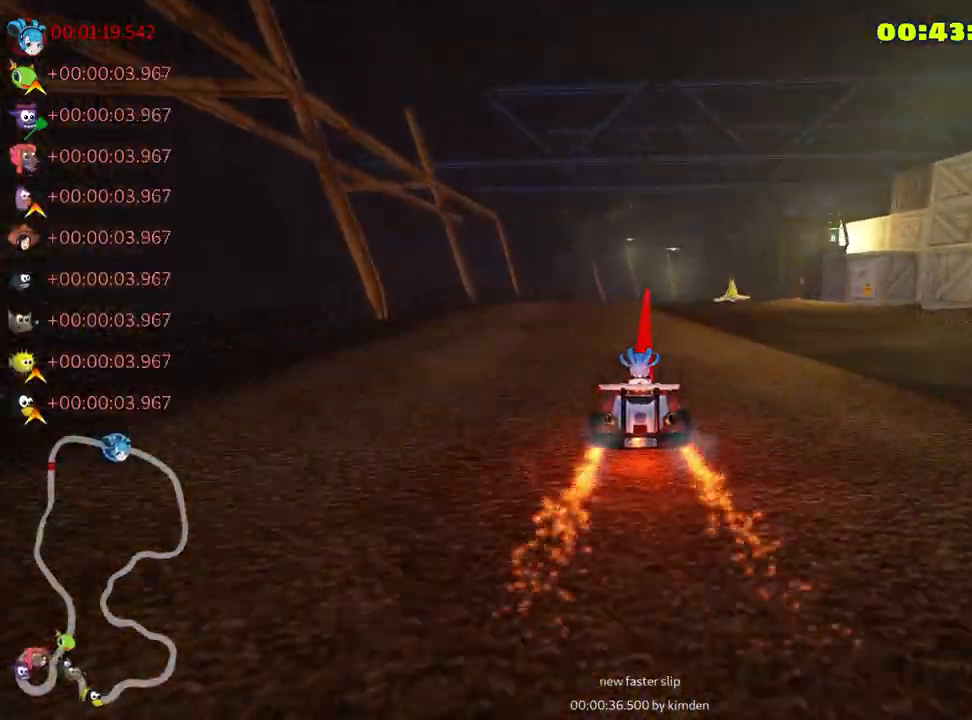
Gameplay with keyboard; each line is a JSON object with the keys held at the frame after it. "events" lists presses ("down") and releases ("up") of "down", "fire", "left", "look", "nitro", "right", "skid" and "up" between this image and that frame as [ms after this image, input, new state], when the widget could be followed in between. No other keys are recorded. Mouse input is not recorded. Key names are as the overlay labels them; some are game actions (e.g. jump) rather than physical keys.
{"keys": ["right", "skid", "up"], "events": [[266, "left", "up"], [333, "skid", "down"], [366, "right", "down"]]}
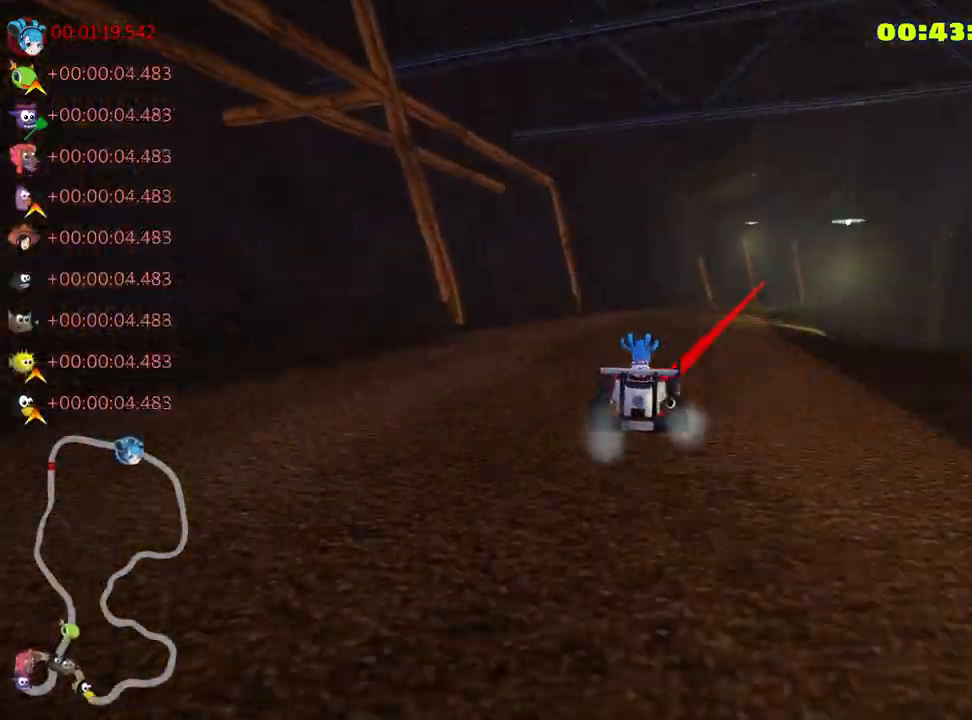
{"keys": ["left", "skid", "up"], "events": [[50, "right", "up"], [83, "left", "down"]]}
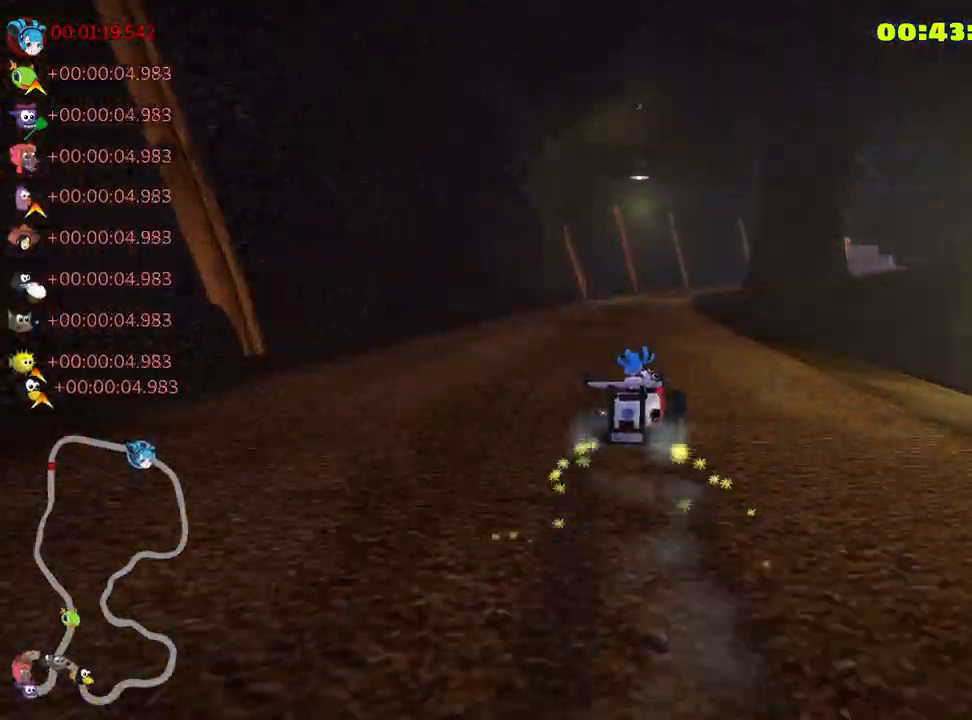
{"keys": ["left", "skid", "up"], "events": []}
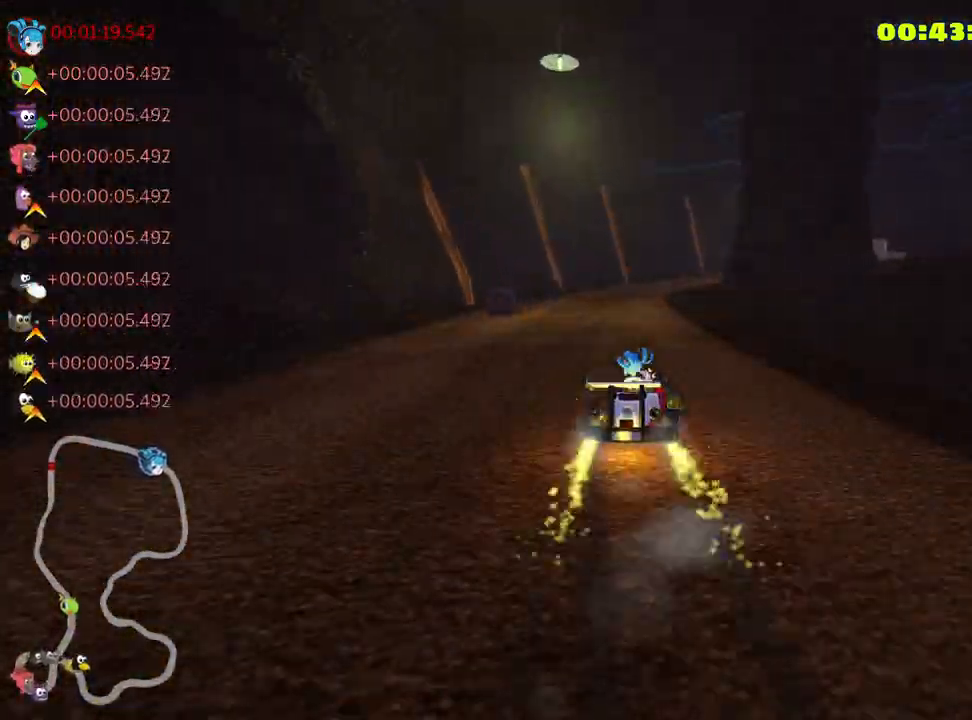
{"keys": ["skid", "up"], "events": [[500, "left", "up"]]}
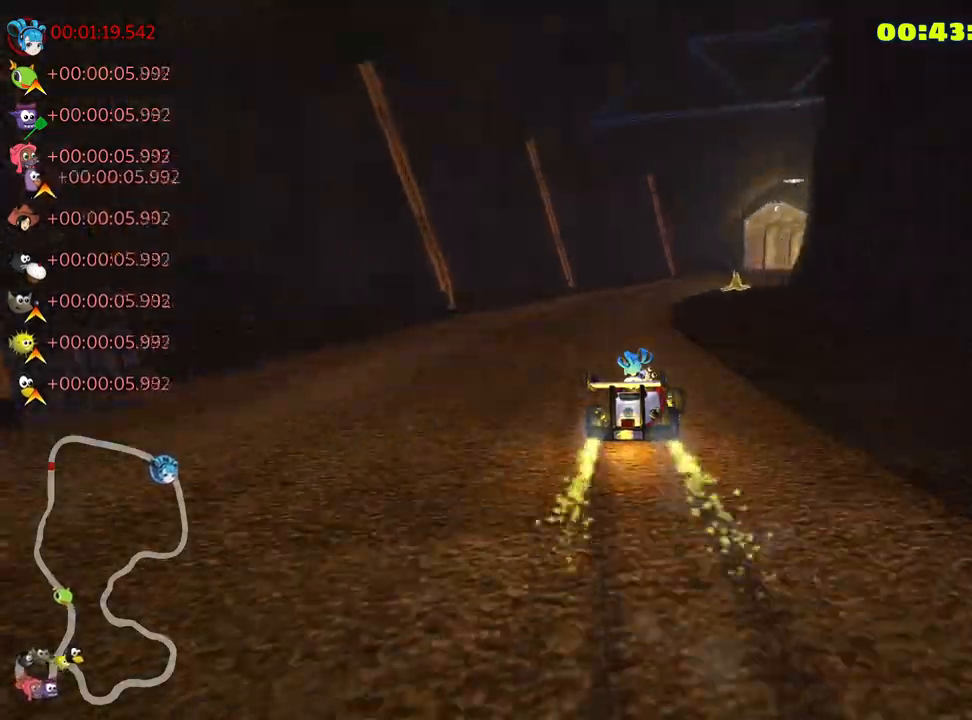
{"keys": ["skid", "up"], "events": []}
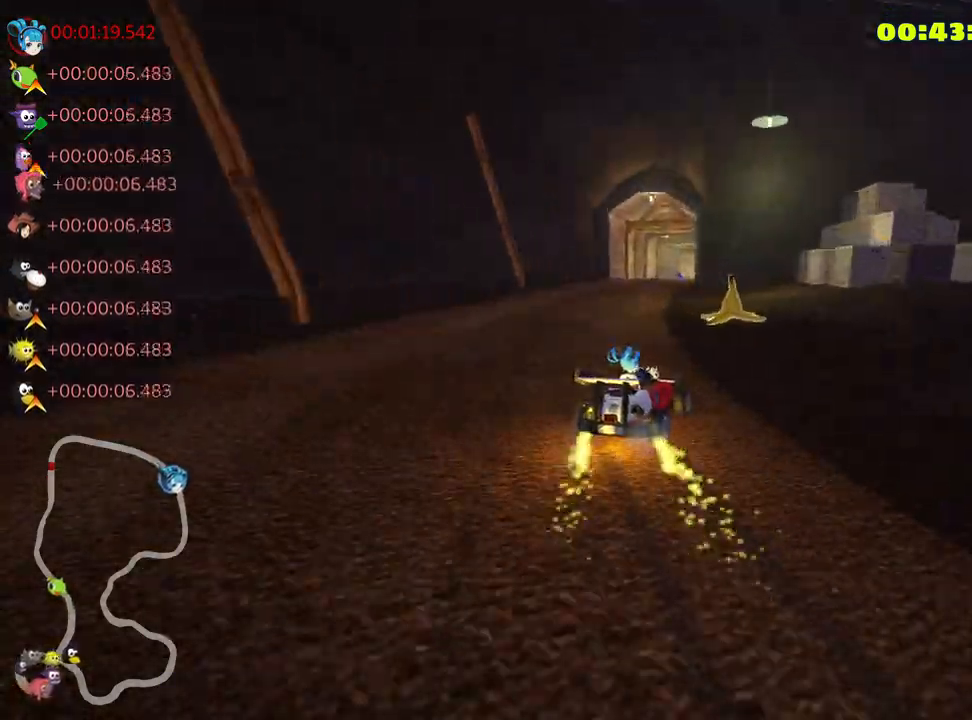
{"keys": ["left", "skid", "up"], "events": [[433, "left", "down"]]}
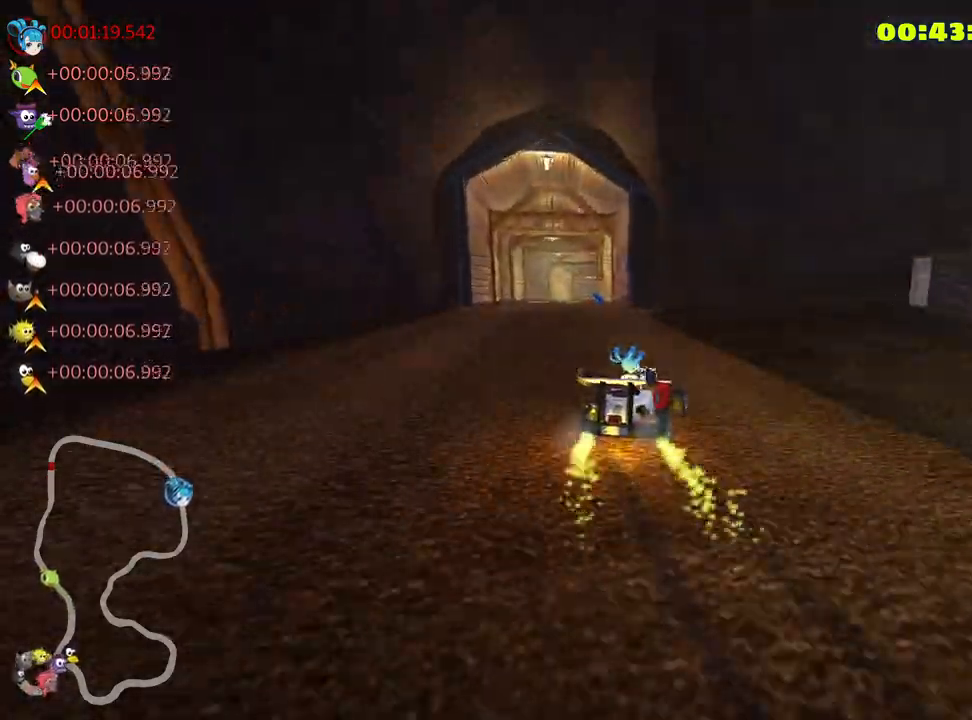
{"keys": ["left", "up"], "events": [[450, "skid", "up"]]}
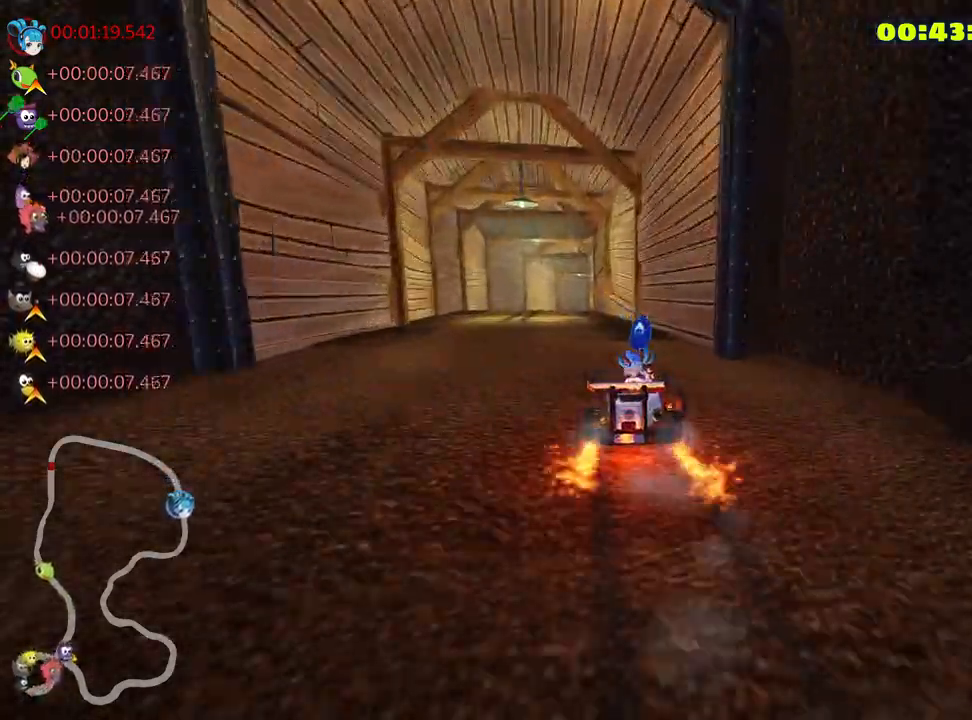
{"keys": ["up"], "events": [[250, "left", "up"]]}
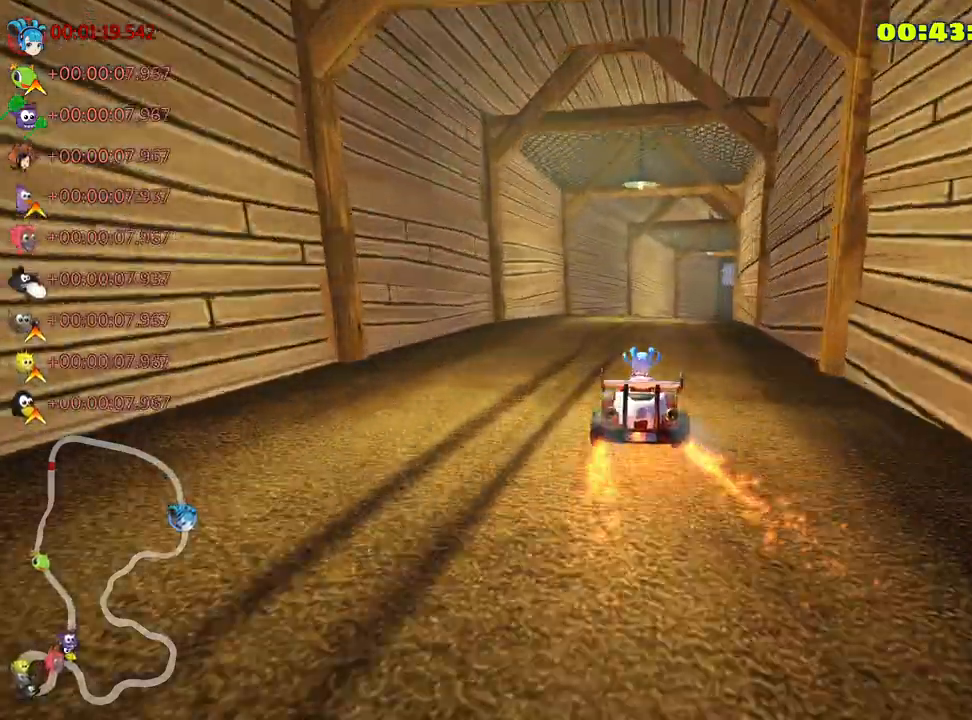
{"keys": ["right", "skid", "up"], "events": [[200, "right", "down"], [200, "skid", "down"]]}
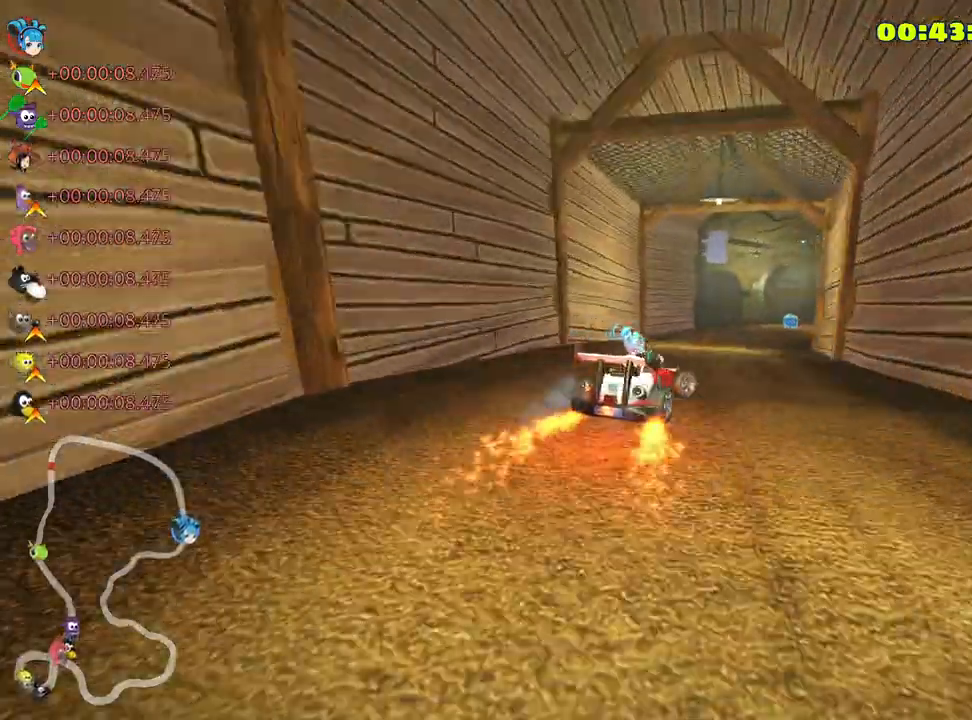
{"keys": ["left", "skid", "up"], "events": [[333, "left", "down"], [400, "right", "up"]]}
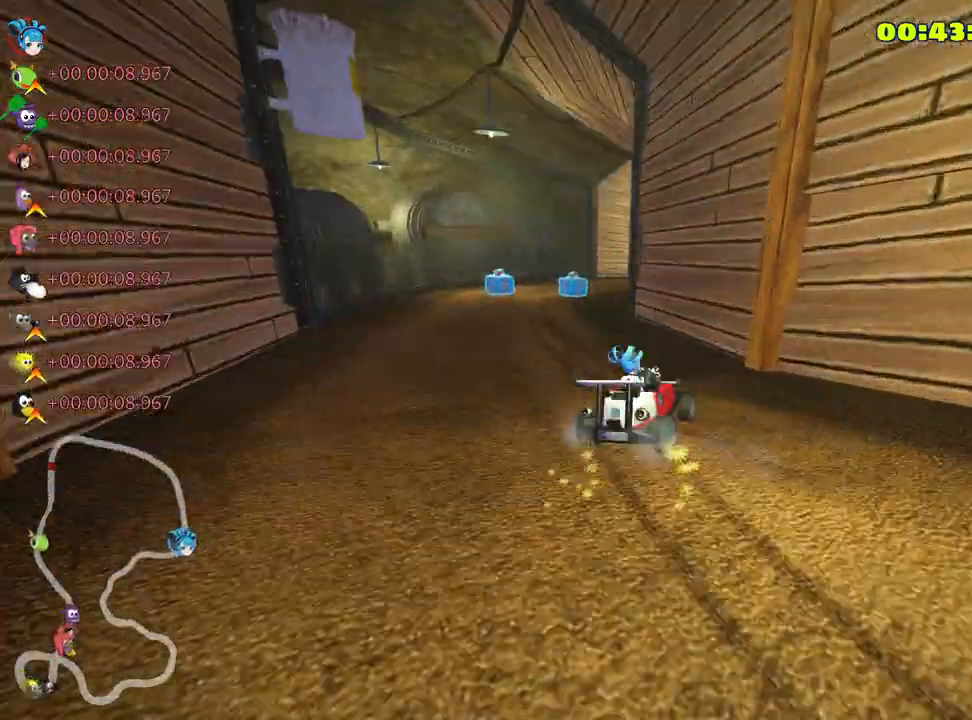
{"keys": ["right", "up"], "events": [[266, "left", "up"], [316, "right", "down"], [366, "skid", "up"]]}
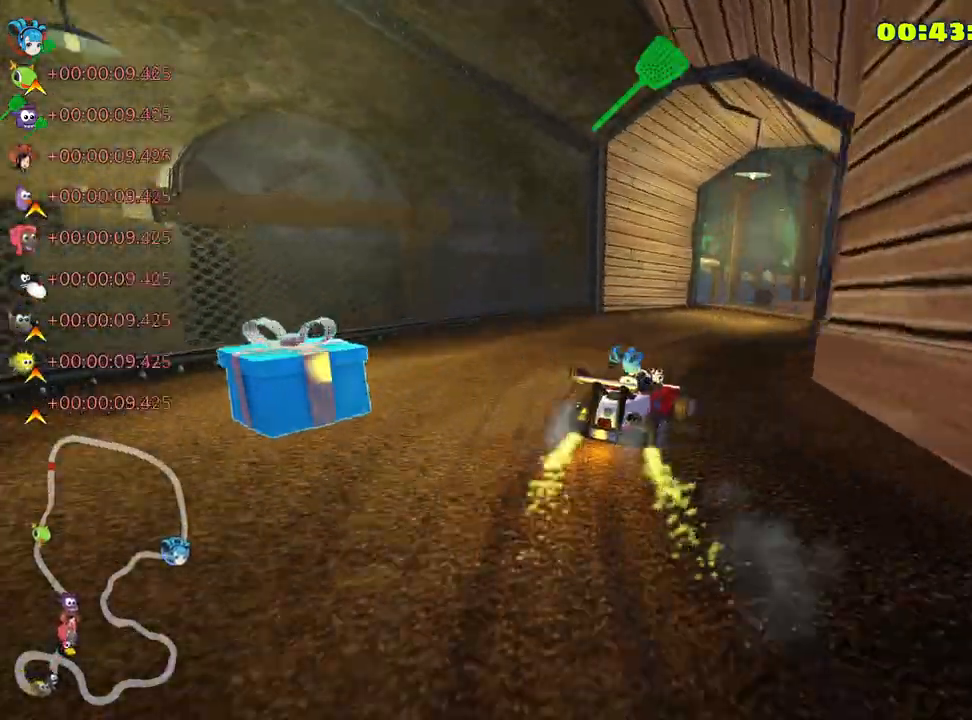
{"keys": ["up"], "events": [[233, "right", "up"]]}
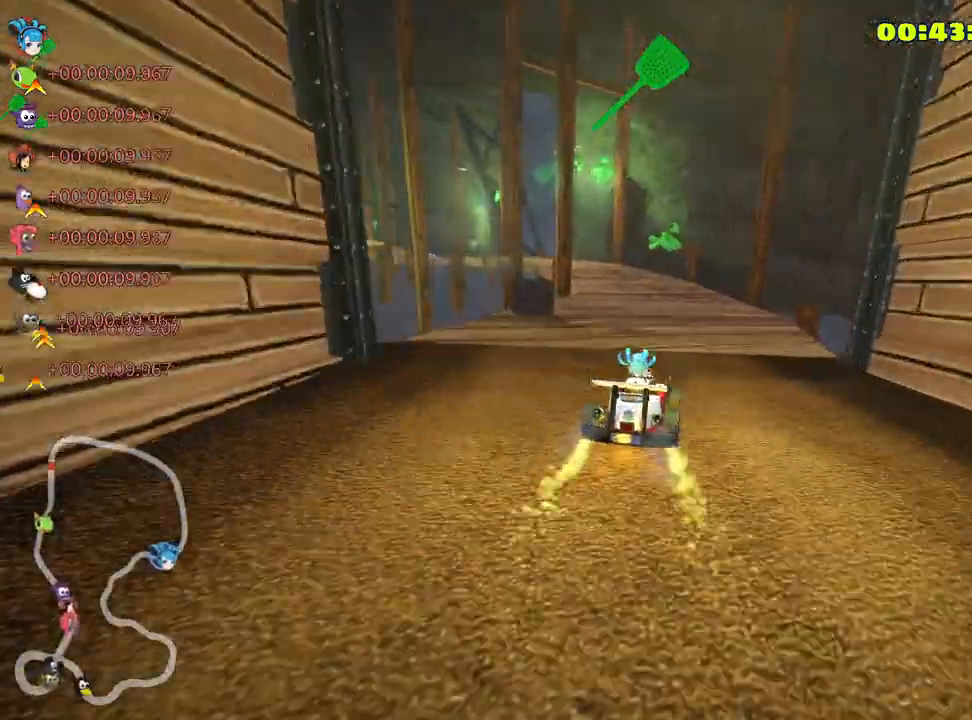
{"keys": ["left", "skid", "up"], "events": [[116, "left", "down"], [116, "skid", "down"], [266, "left", "up"], [400, "left", "down"]]}
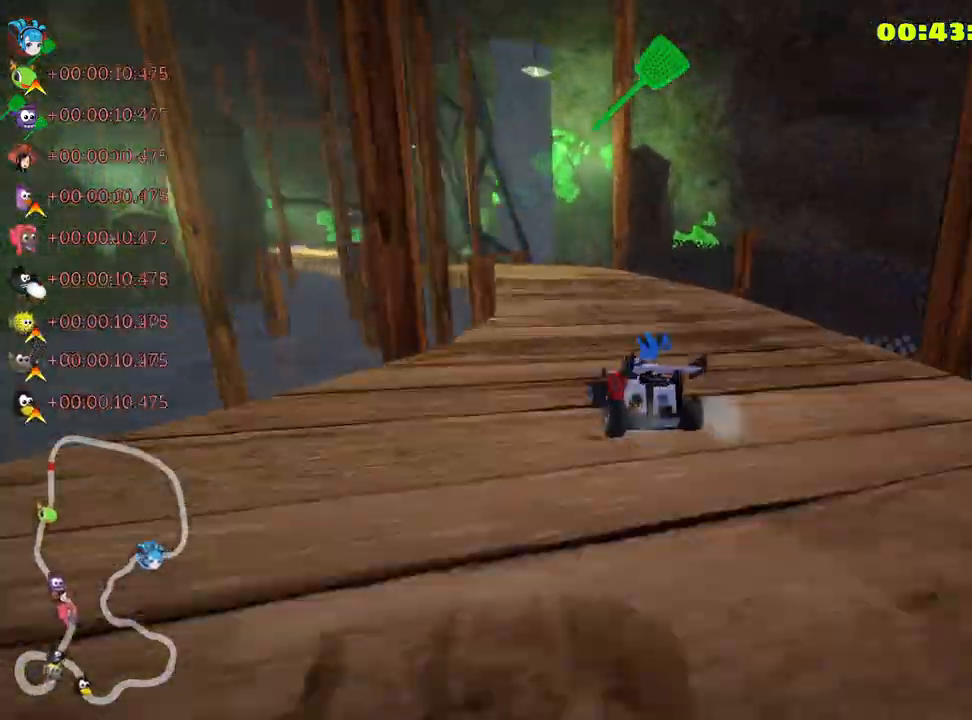
{"keys": ["right", "skid", "up"], "events": [[233, "left", "up"], [383, "right", "down"]]}
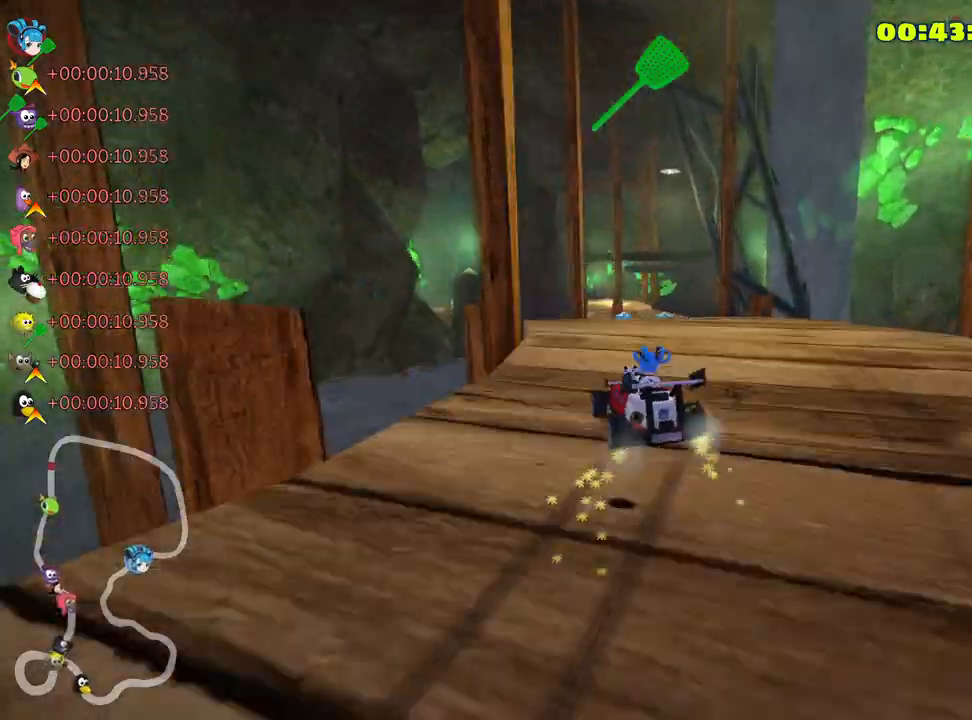
{"keys": ["right", "skid", "up"], "events": []}
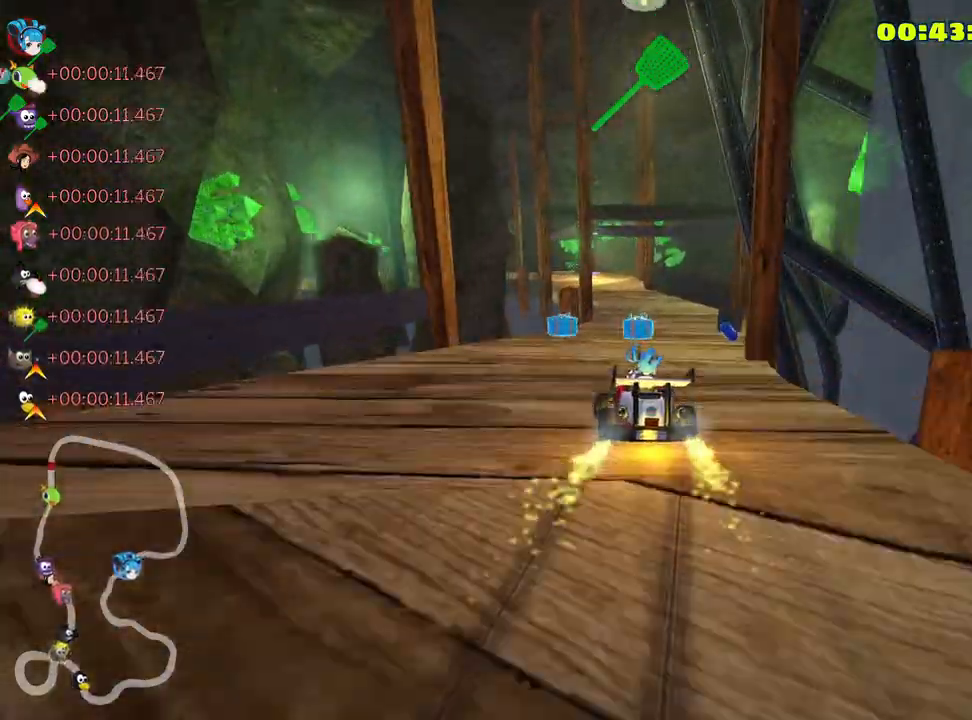
{"keys": ["right", "skid", "up"], "events": [[66, "right", "up"], [83, "right", "down"]]}
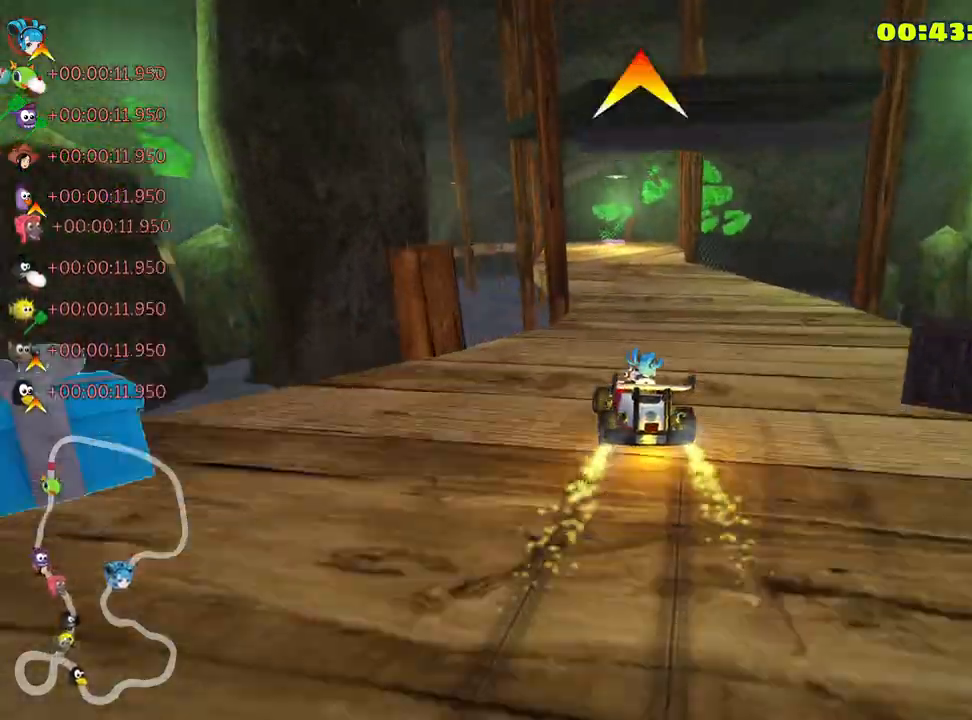
{"keys": ["right", "skid", "up"], "events": [[66, "right", "up"], [450, "right", "down"]]}
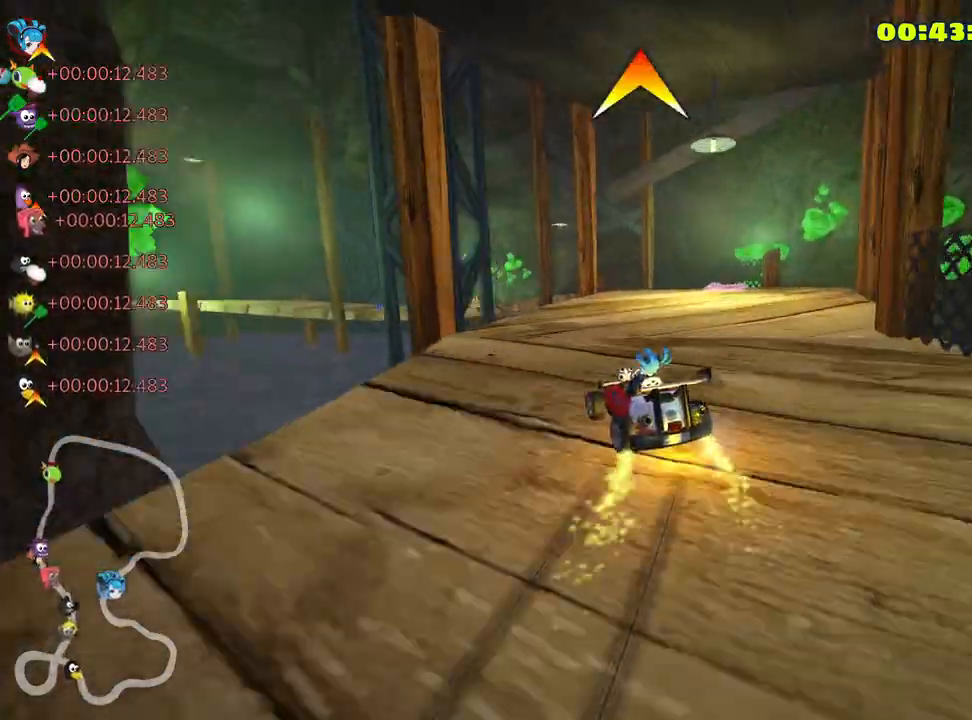
{"keys": ["left", "right", "skid", "up"], "events": [[433, "left", "down"]]}
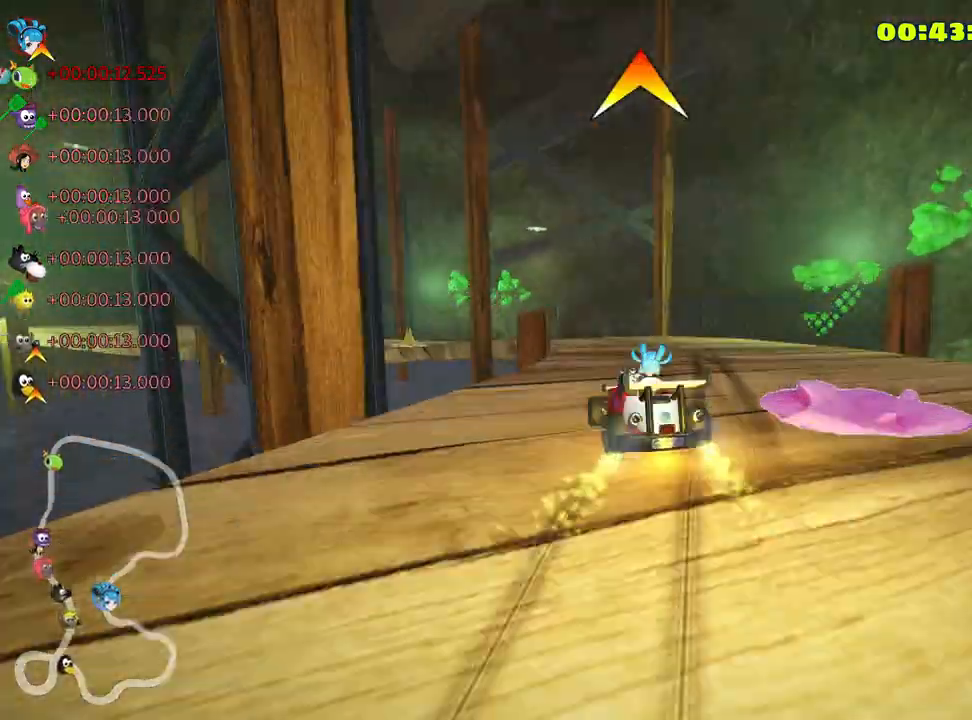
{"keys": ["skid", "up"], "events": [[33, "right", "up"], [500, "left", "up"]]}
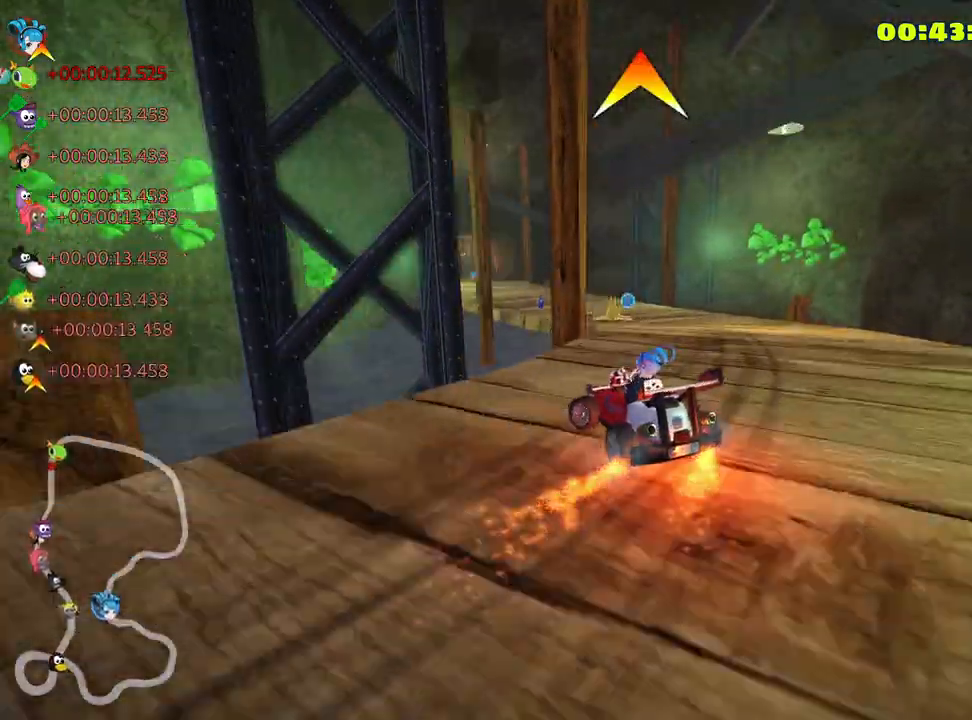
{"keys": ["up"], "events": [[266, "skid", "up"]]}
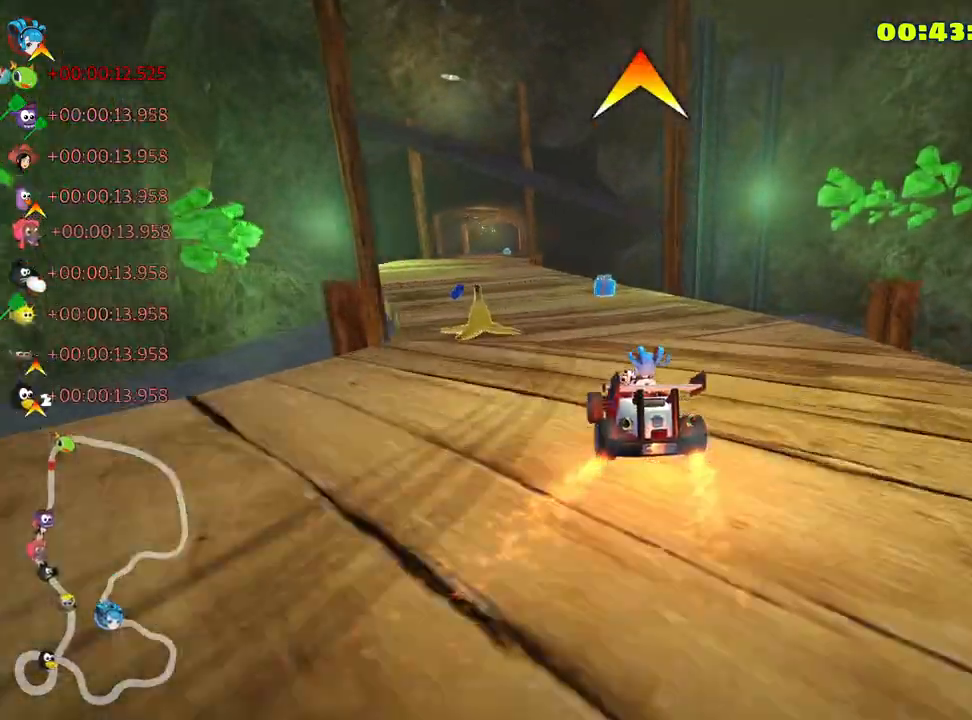
{"keys": ["up"], "events": [[66, "left", "down"], [366, "fire", "down"], [433, "left", "up"], [500, "fire", "up"]]}
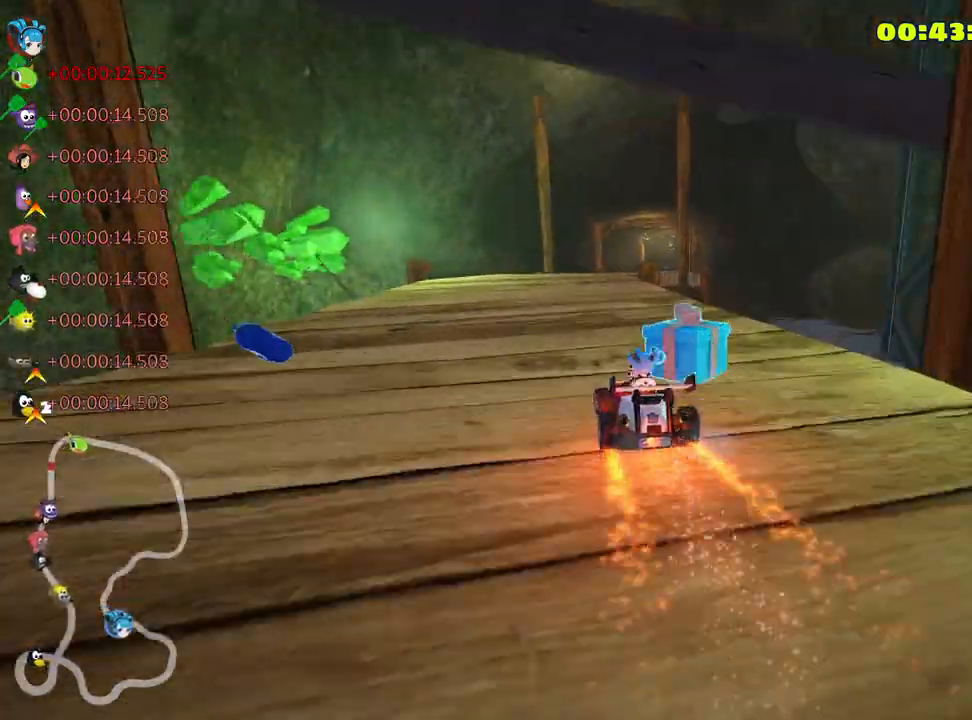
{"keys": ["right", "up"], "events": [[266, "right", "down"]]}
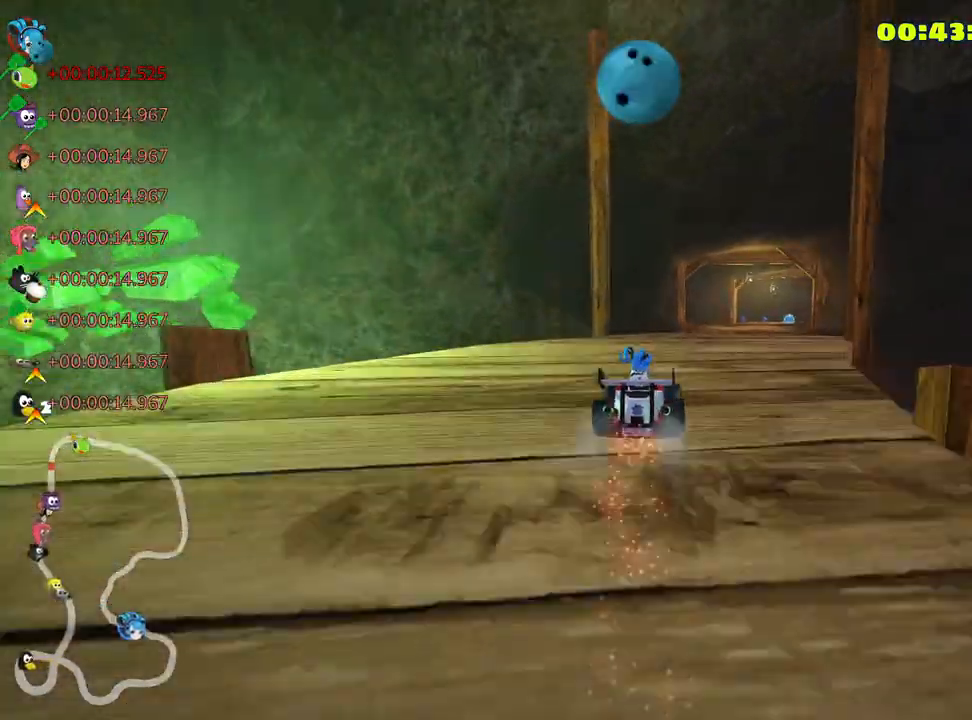
{"keys": ["left", "up"], "events": [[116, "right", "up"], [483, "left", "down"]]}
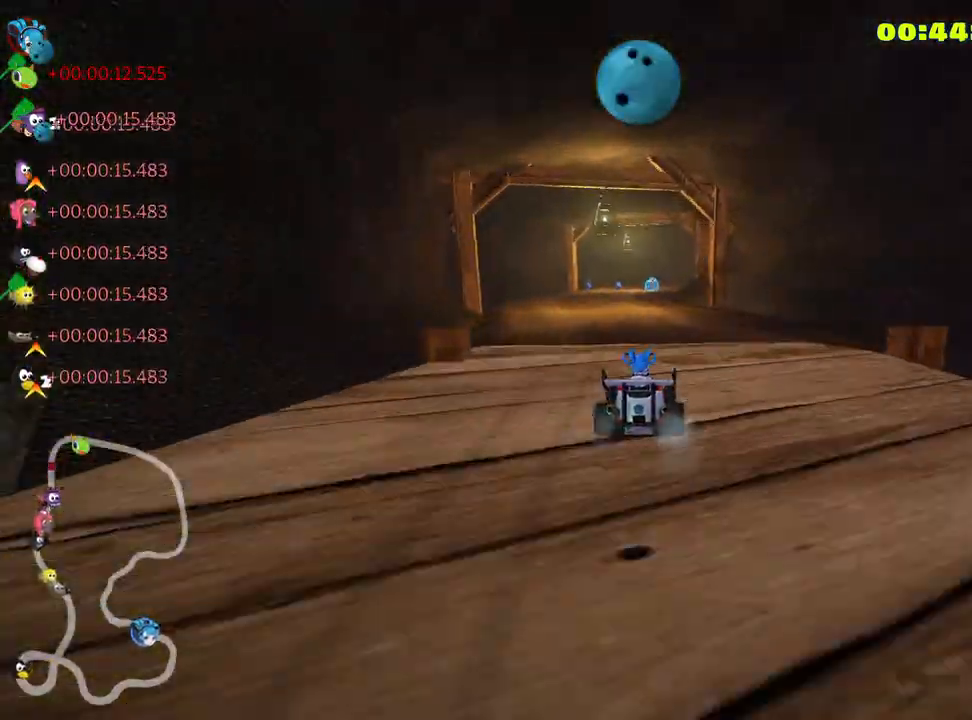
{"keys": ["right", "skid", "up"], "events": [[83, "look", "down"], [100, "fire", "down"], [150, "left", "up"], [200, "look", "up"], [250, "fire", "up"], [333, "skid", "down"], [350, "right", "down"]]}
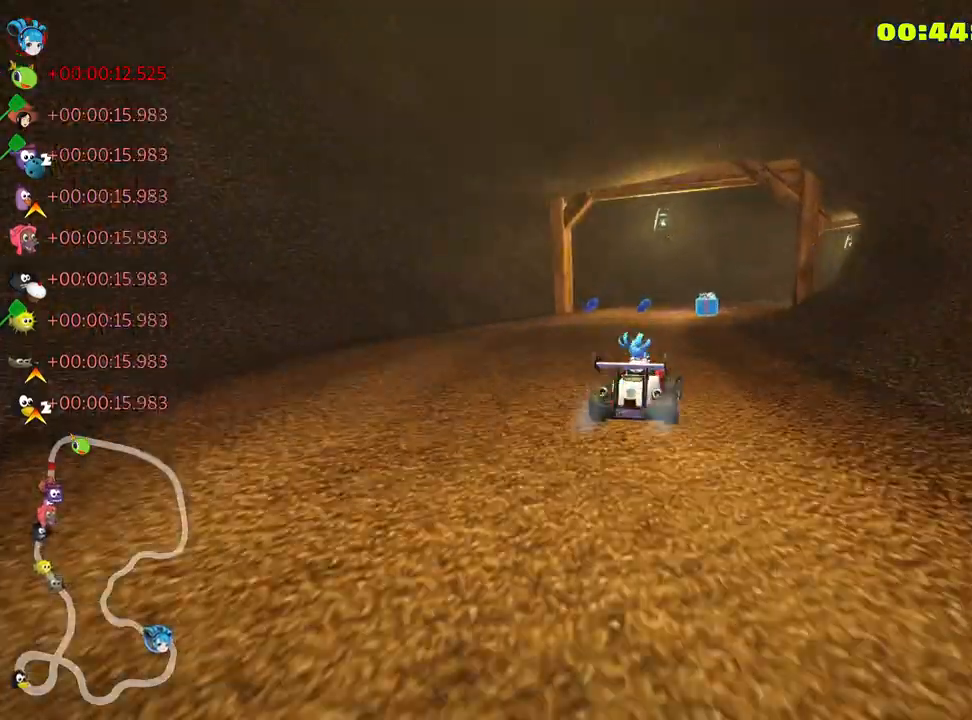
{"keys": ["right", "skid", "up"], "events": []}
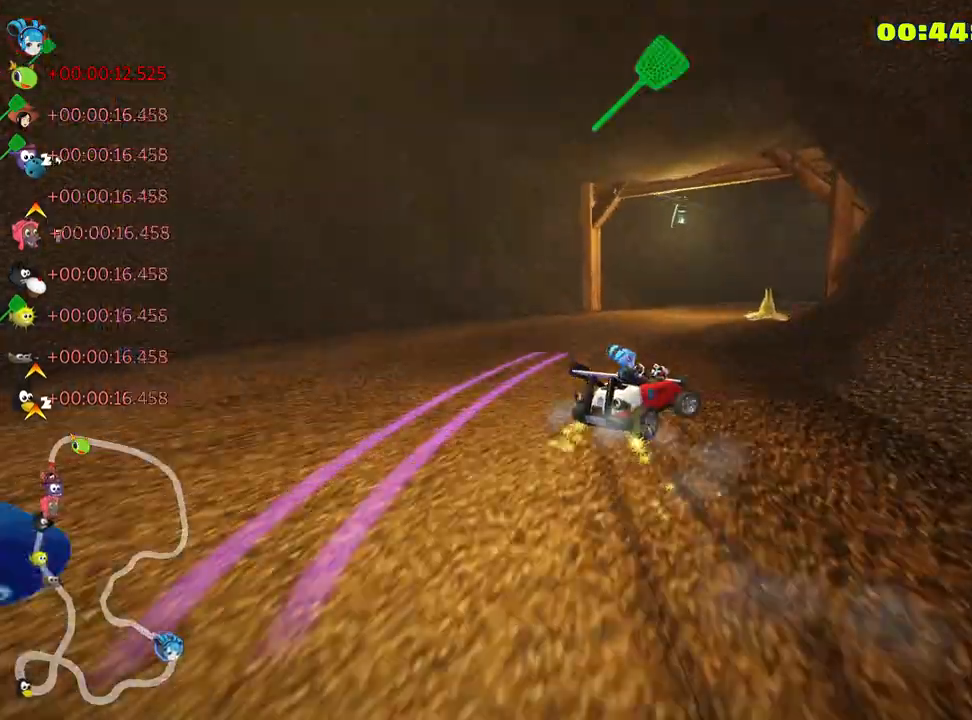
{"keys": ["up"], "events": [[383, "skid", "up"], [433, "right", "up"]]}
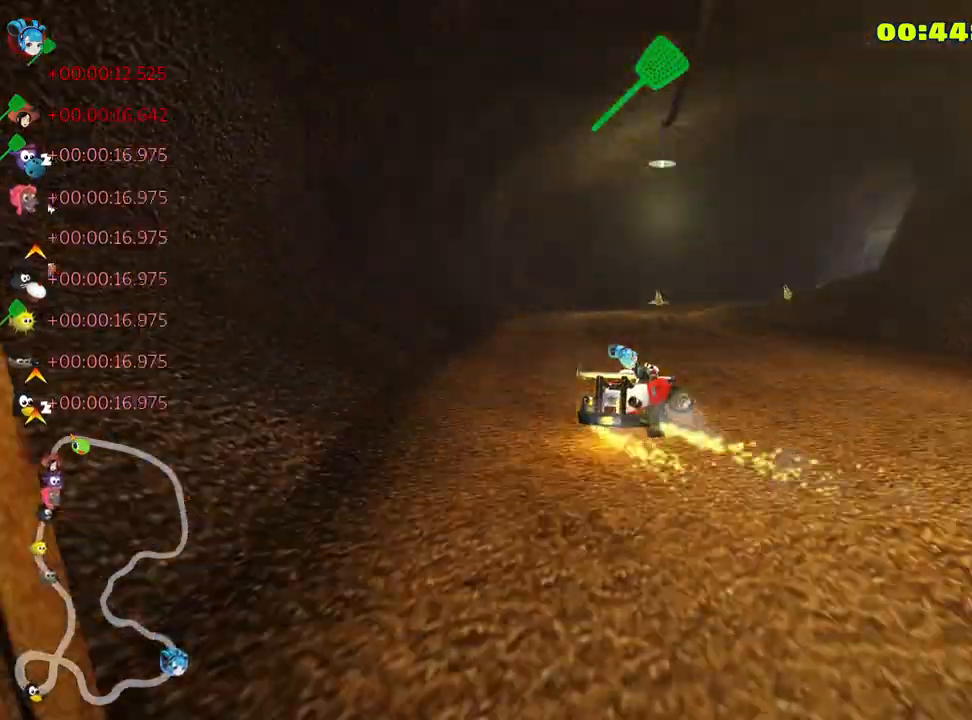
{"keys": ["nitro", "up"], "events": [[233, "right", "down"], [316, "nitro", "down"], [500, "right", "up"]]}
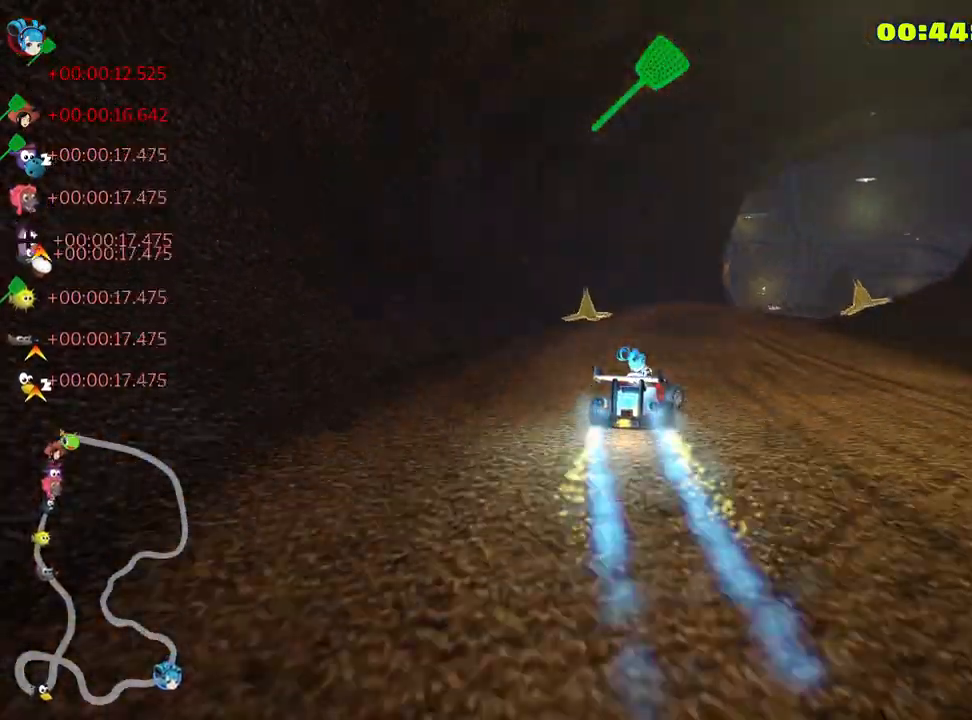
{"keys": ["right", "up"], "events": [[50, "nitro", "up"], [400, "right", "down"]]}